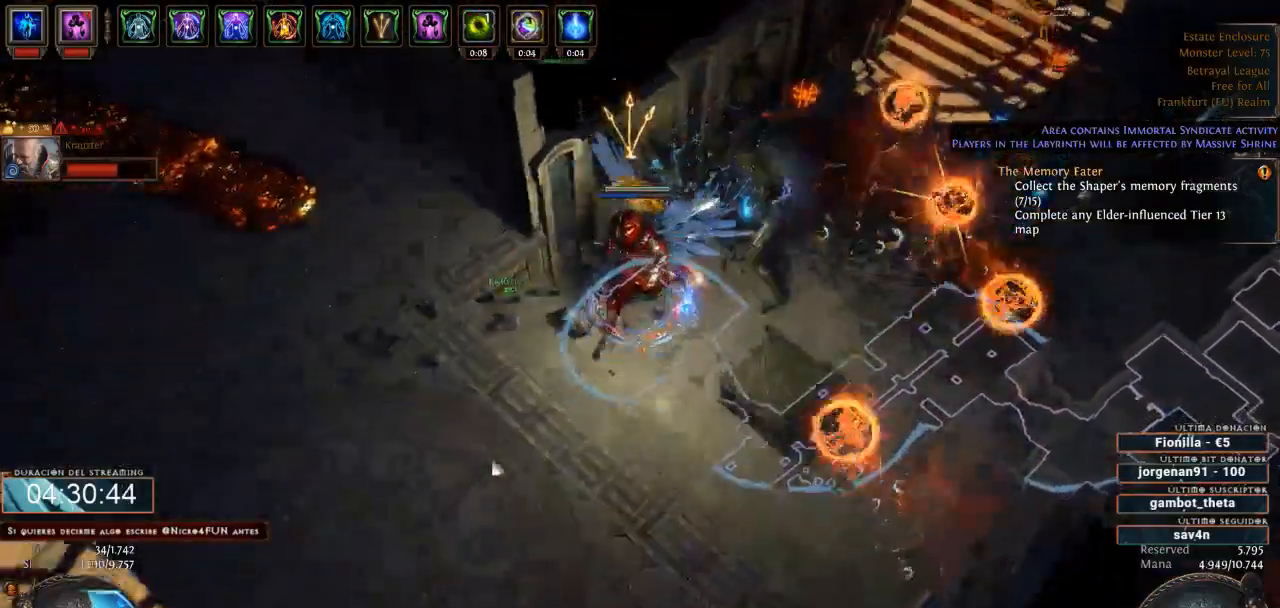
Gameplay with keyboard and mouse; each line is a JSON object with the keys and mouse buttons held at the frame after it. "events" lists presses ("down") and releases ("up") of "0", "1", "2", "3", "4", "5", "6", "7", "8", "9", "a", "alt", "b", "backspace", "c", "caps_lock", "ctrl", "d", "down", "e", "escape", "f", "f1", "f10", "f11", "f12", "f2", "f3", "f4", "f5", "f6", "f7", "f8", "f9", "g", "h", "i", "j", "k", "l", "left", "m", "n", "o", "p", "q", "r", "right", "s", "shift", "space", "super", "t", "tab", "u", "up", "v", "w", "x", "y", "z", "mouse_left", "mouse_wheel" and "mouse_right" between this image and that frame as [ms after this image, input, new state], when the widget could be followed in between. "mouse_left", "mouse_wheel", "mouse_right" = the "left", "wheel", "right" buttons of the "mouse" list. No other keys are recorded. "wheel" means that the mouse wheel is clicked or scrolled. Not read: mouse_move.
{"keys": [], "mouse": ["left"], "events": []}
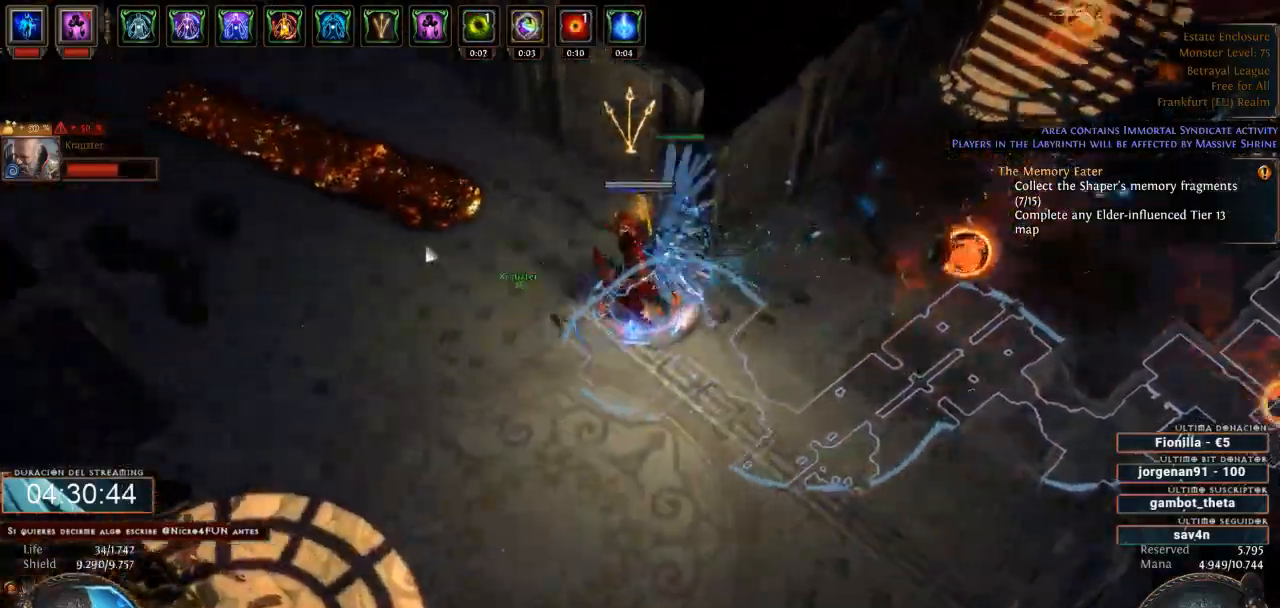
{"keys": [], "mouse": ["left"], "events": []}
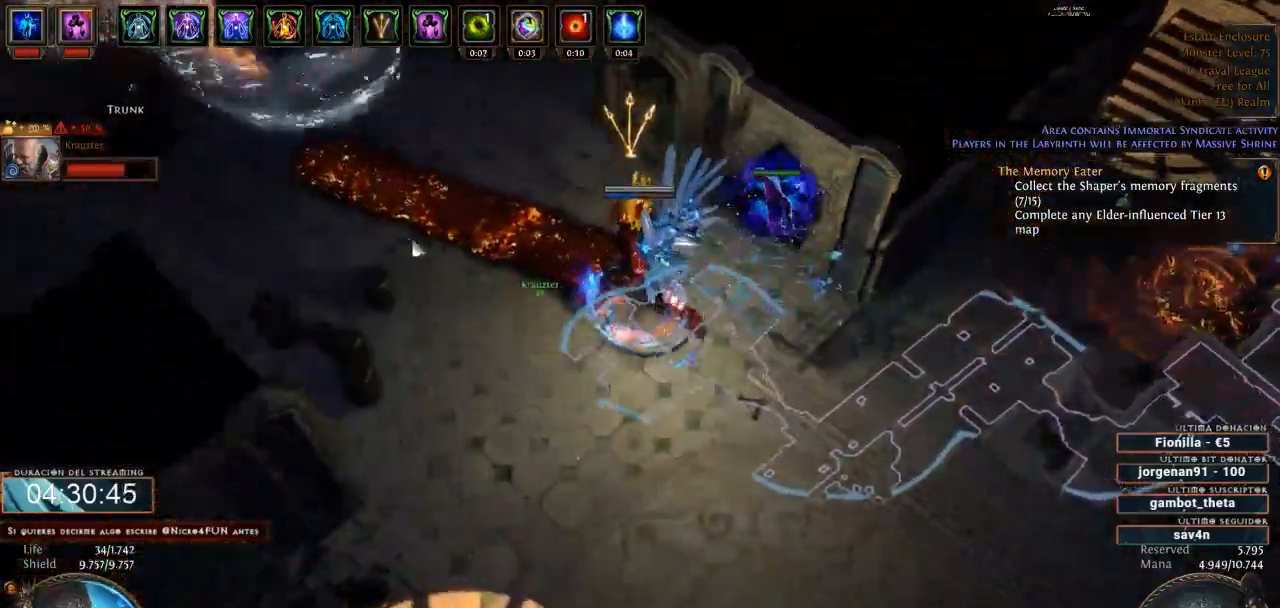
{"keys": [], "mouse": ["left"], "events": []}
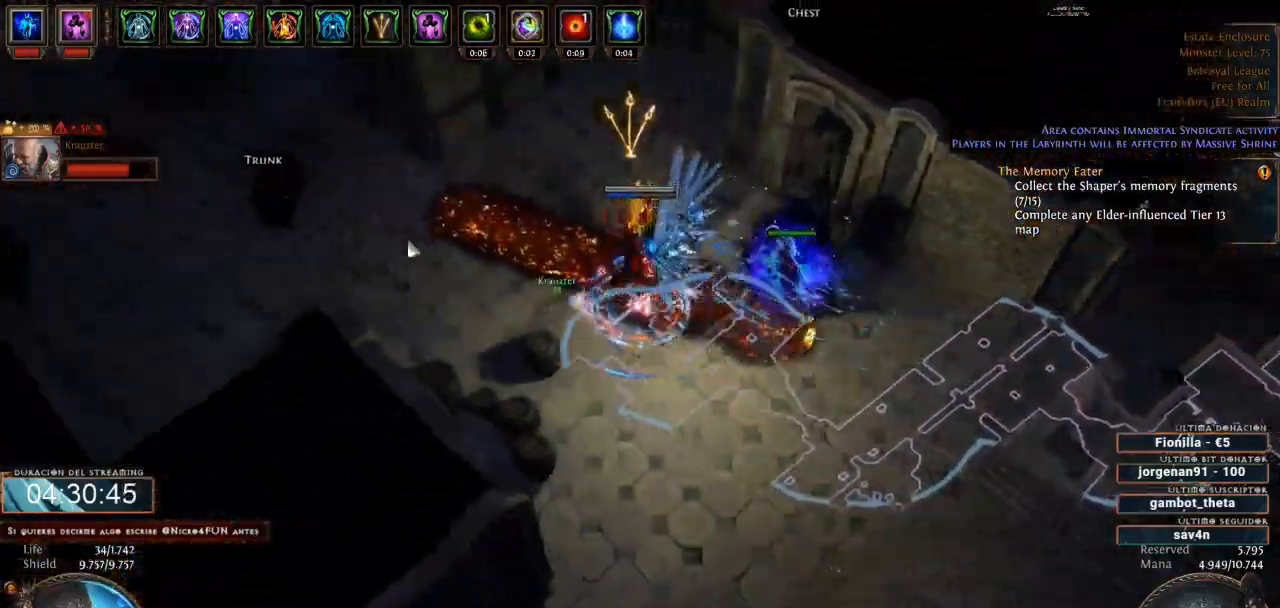
{"keys": [], "mouse": ["left"], "events": [[367, "mouse_left", "up"], [500, "mouse_left", "down"]]}
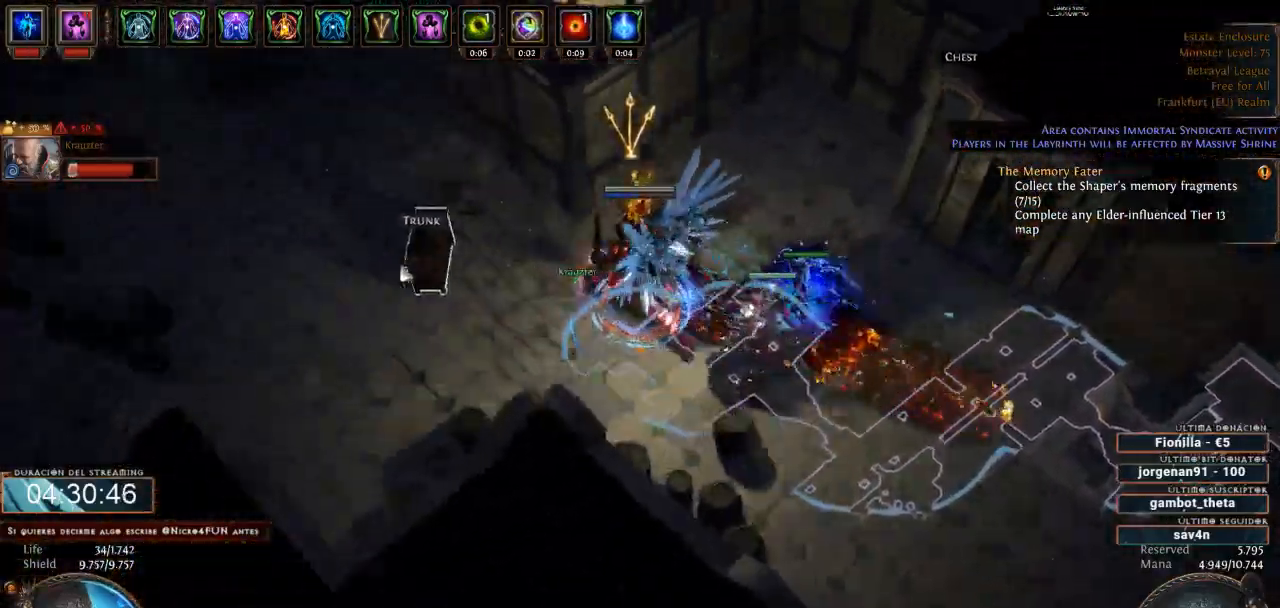
{"keys": [], "mouse": [], "events": [[100, "mouse_left", "up"]]}
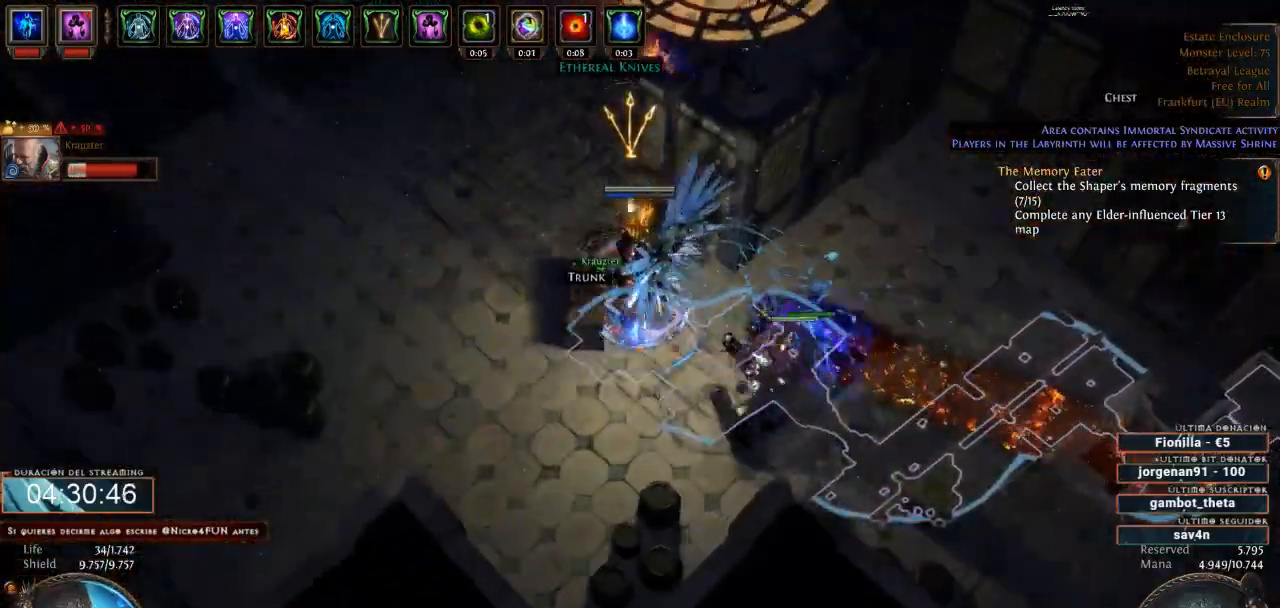
{"keys": [], "mouse": ["left"], "events": [[100, "mouse_left", "down"]]}
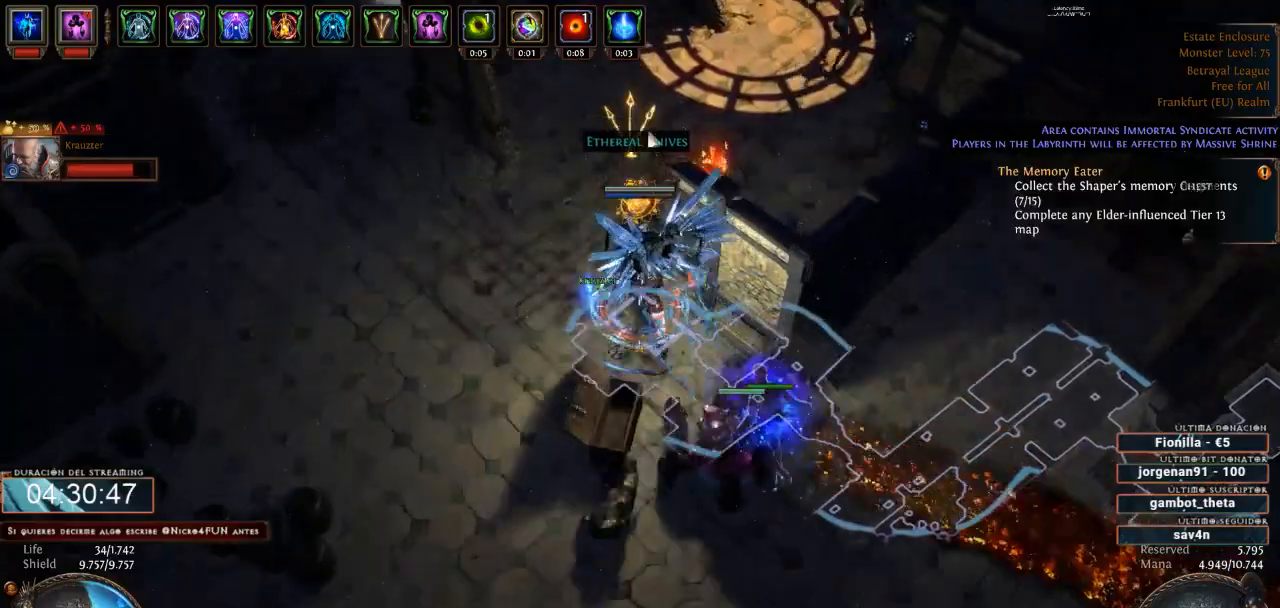
{"keys": [], "mouse": ["left"], "events": []}
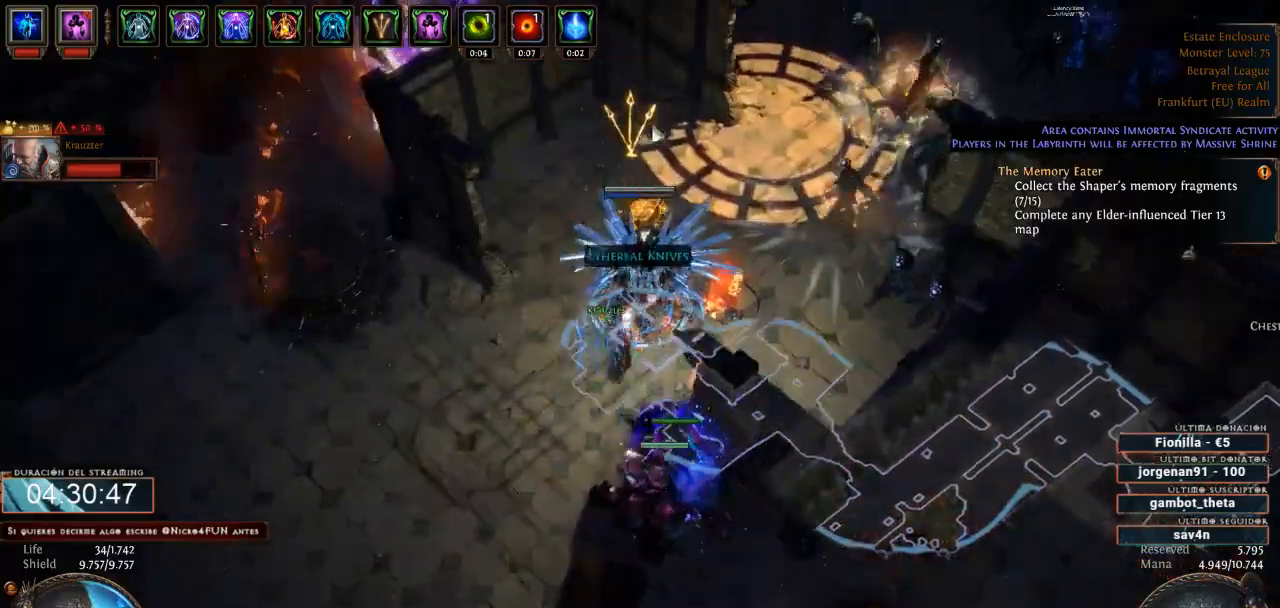
{"keys": [], "mouse": ["left"], "events": []}
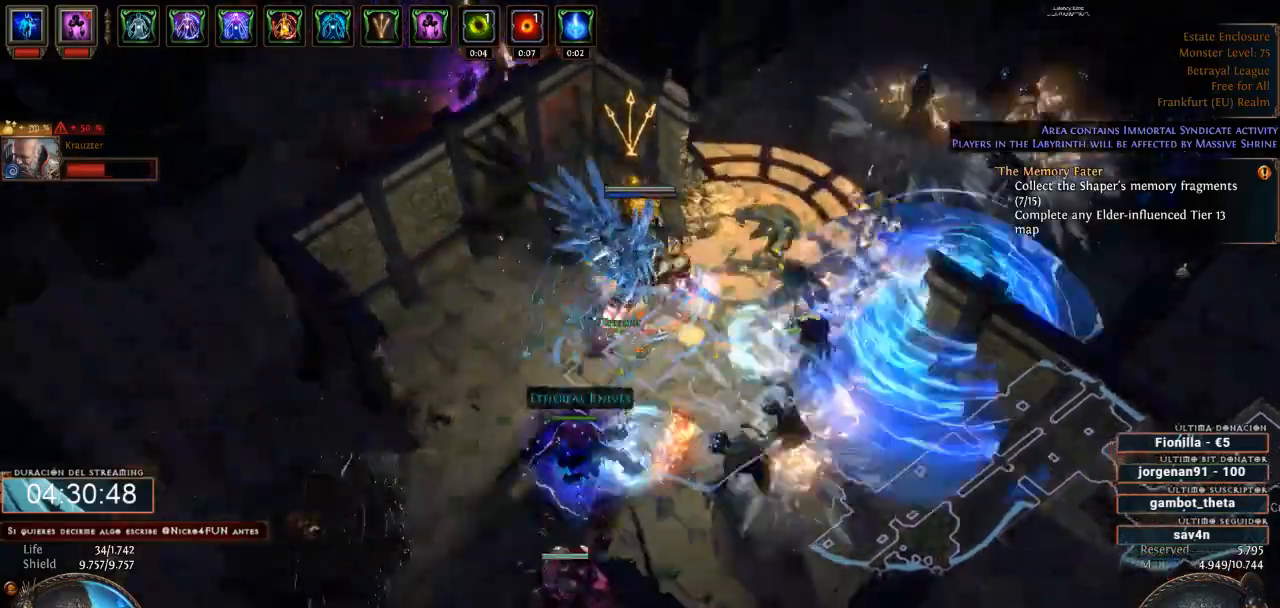
{"keys": [], "mouse": ["right"], "events": [[333, "mouse_left", "up"], [400, "mouse_right", "down"]]}
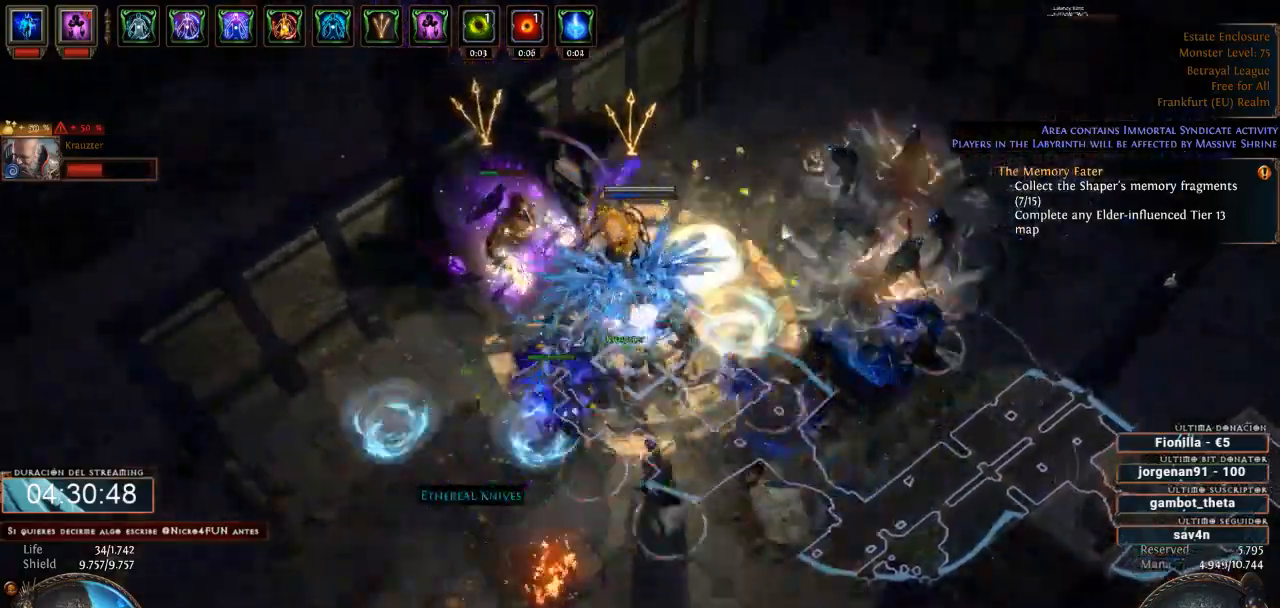
{"keys": [], "mouse": ["right"], "events": []}
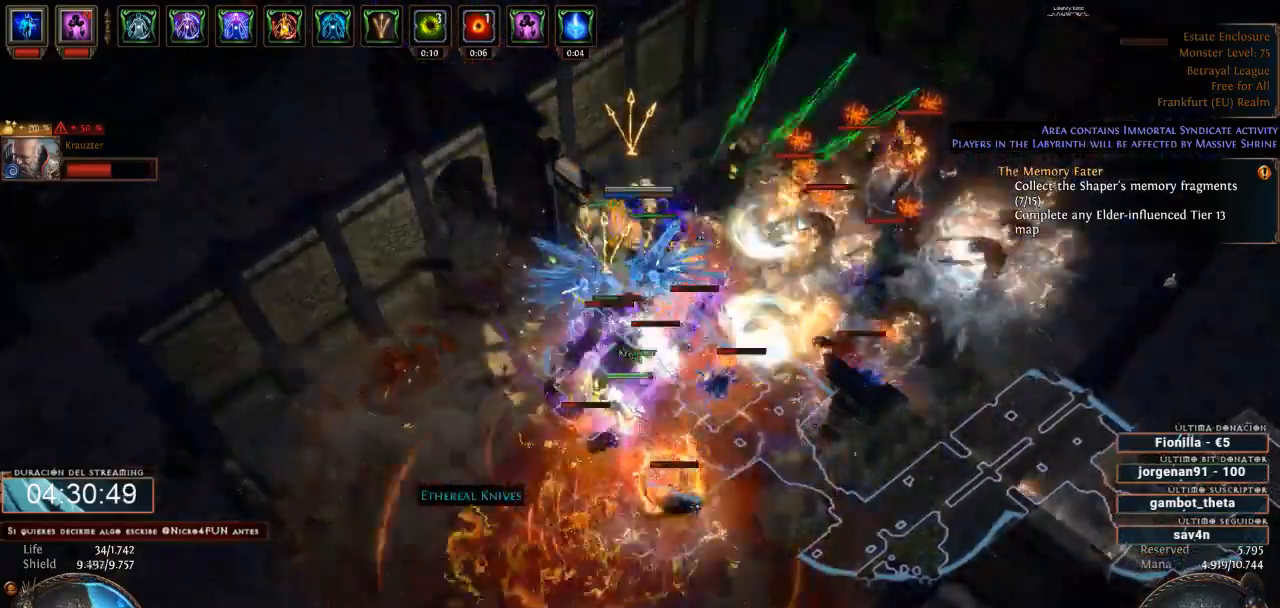
{"keys": [], "mouse": [], "events": [[467, "mouse_right", "up"]]}
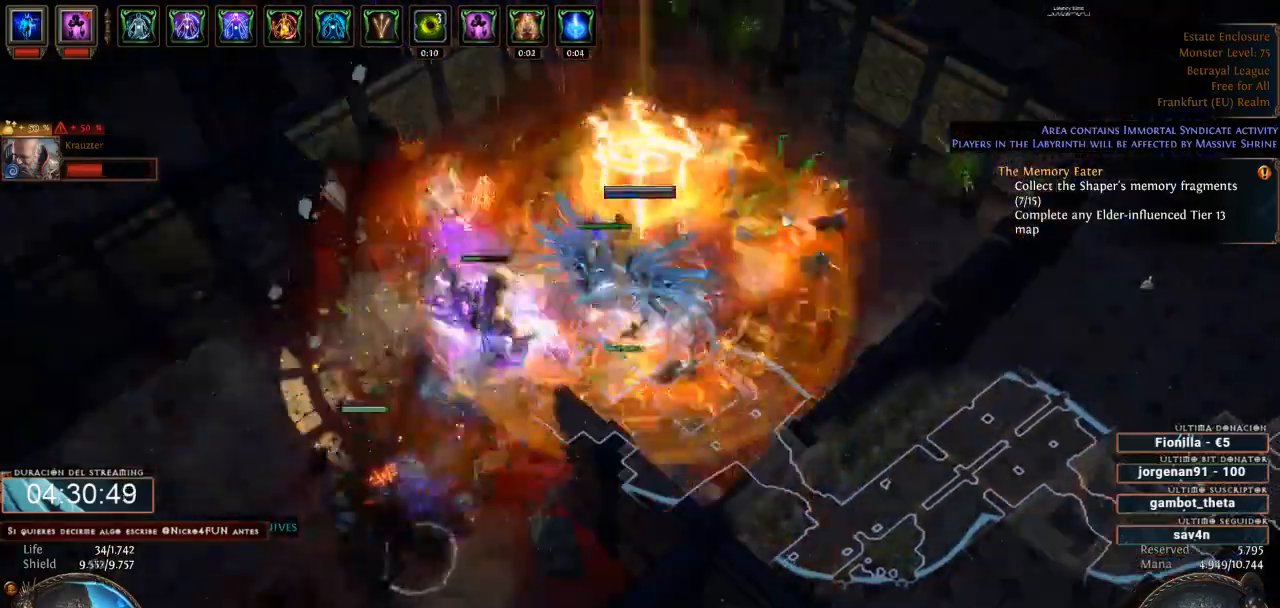
{"keys": [], "mouse": ["left"], "events": [[33, "space", "down"], [100, "mouse_left", "down"], [133, "space", "up"]]}
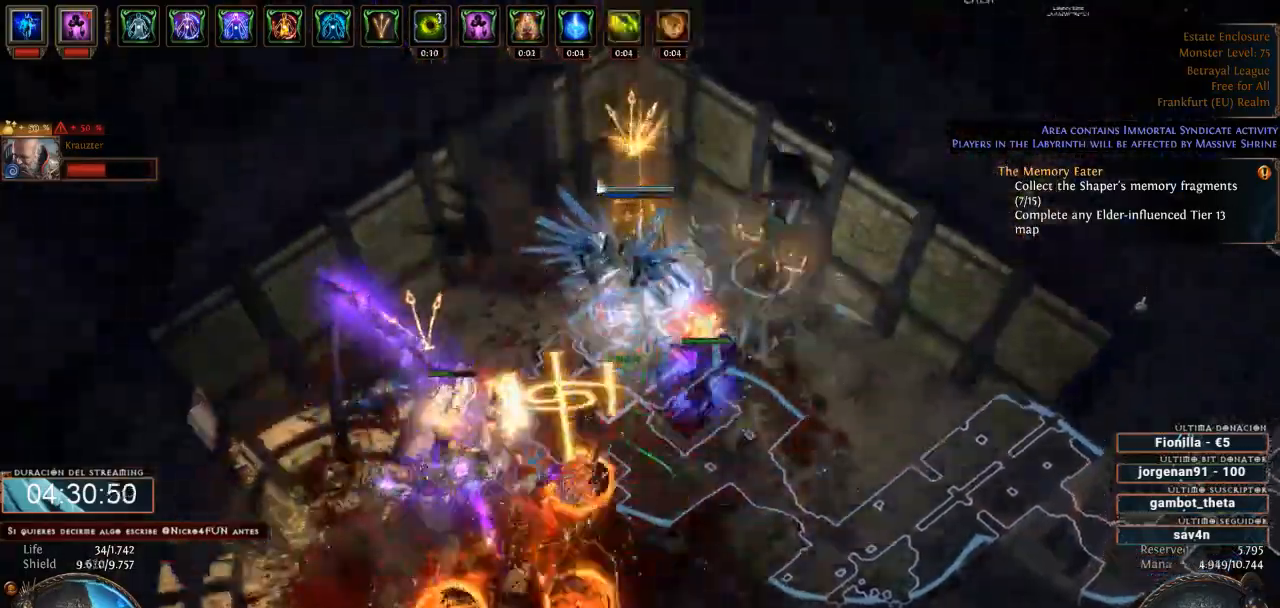
{"keys": [], "mouse": ["left"], "events": []}
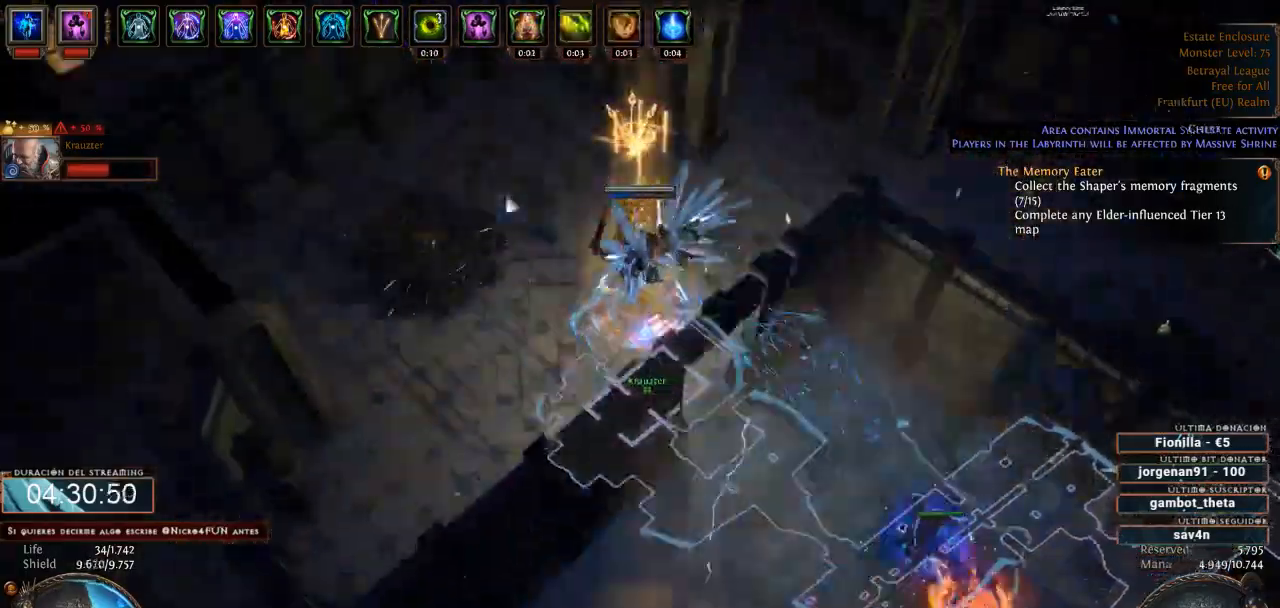
{"keys": [], "mouse": [], "events": [[467, "mouse_left", "up"]]}
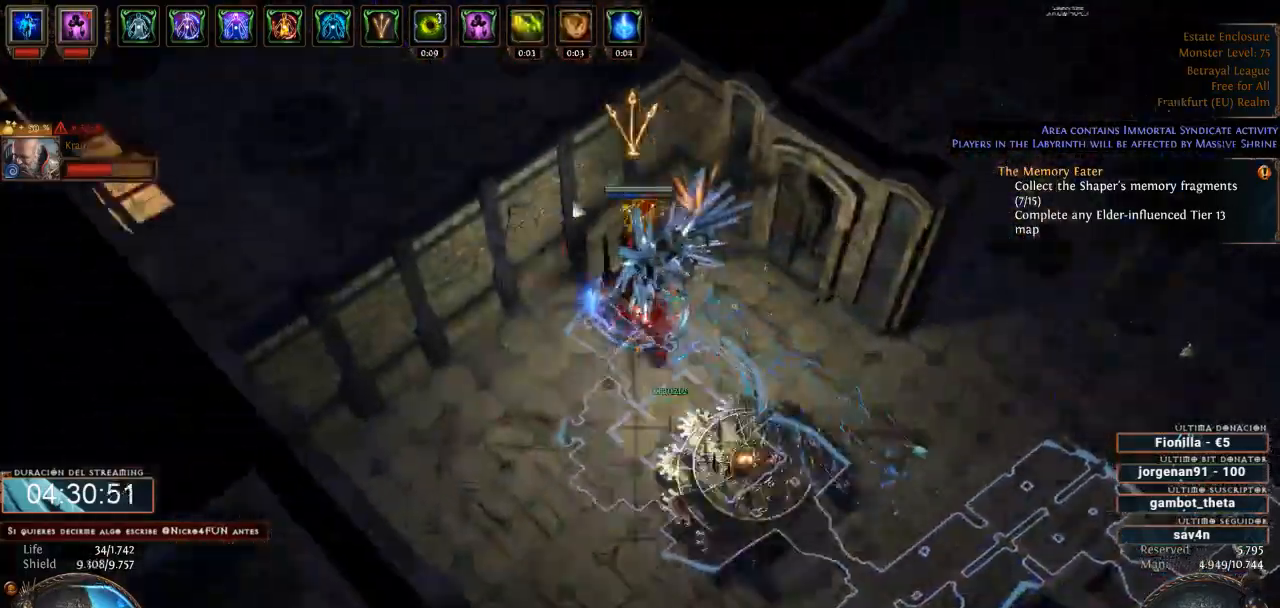
{"keys": [], "mouse": [], "events": [[100, "mouse_left", "down"], [233, "mouse_left", "up"]]}
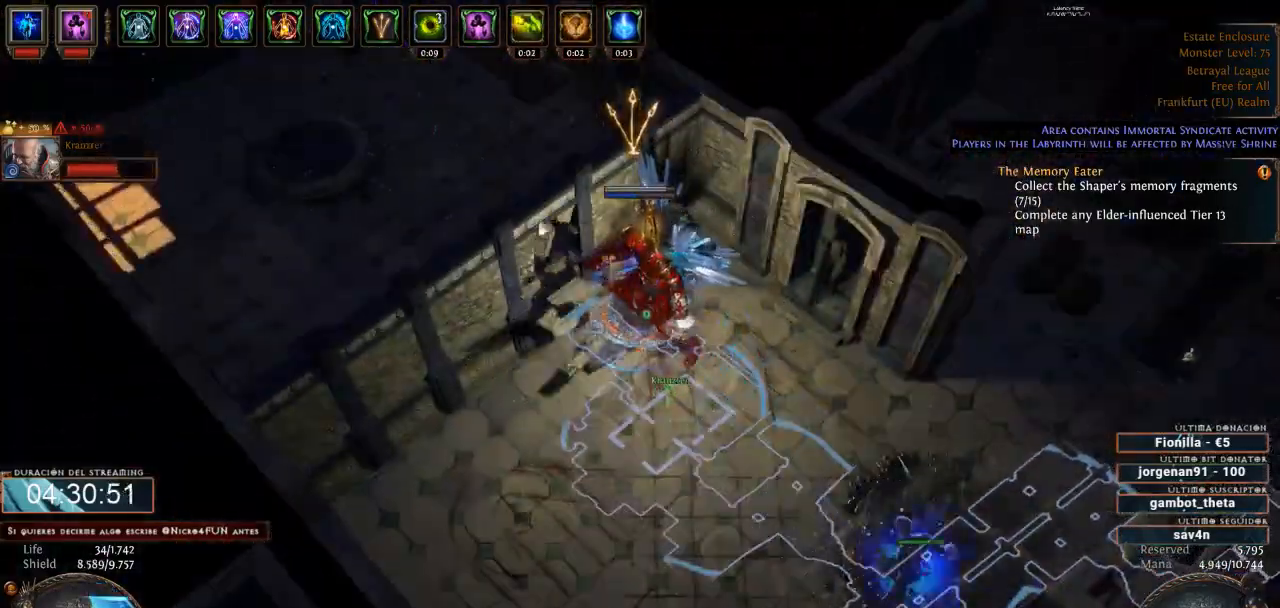
{"keys": [], "mouse": ["left"], "events": [[167, "mouse_left", "down"], [267, "space", "down"], [367, "space", "up"]]}
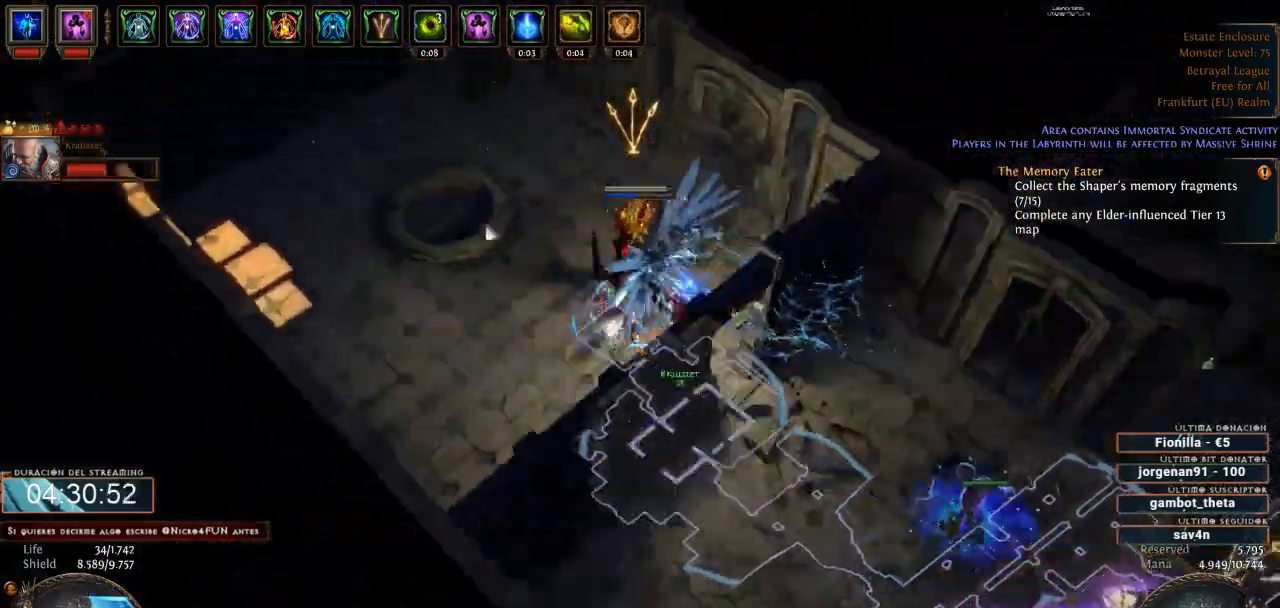
{"keys": [], "mouse": [], "events": [[33, "mouse_left", "up"], [200, "mouse_left", "down"], [300, "mouse_left", "up"]]}
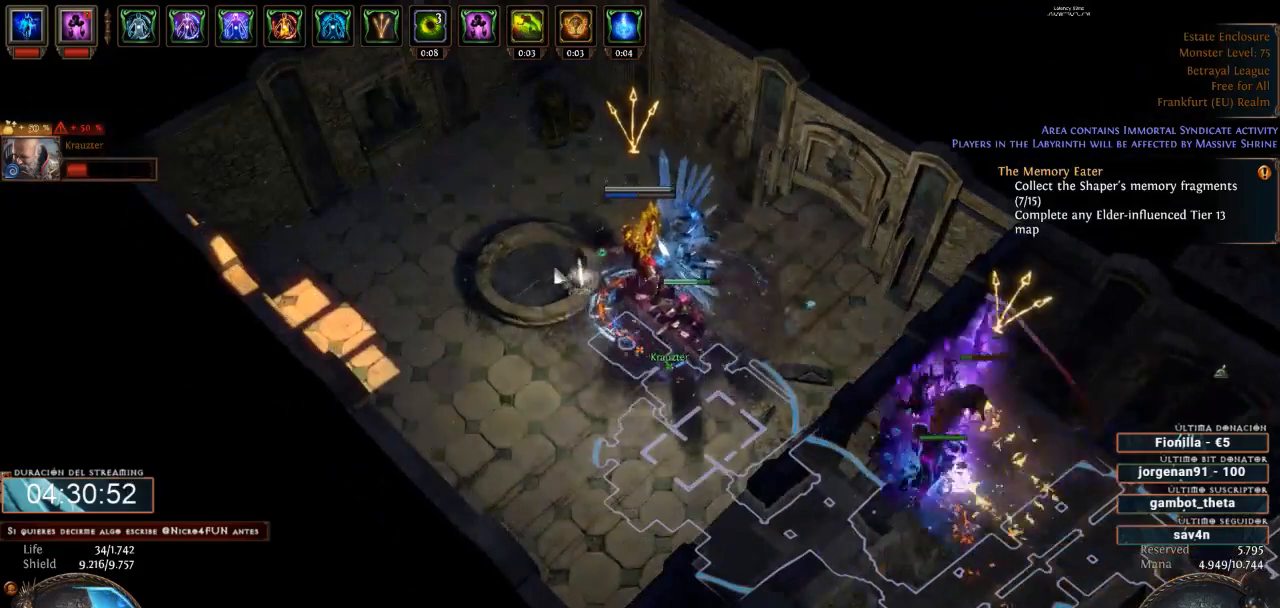
{"keys": [], "mouse": [], "events": []}
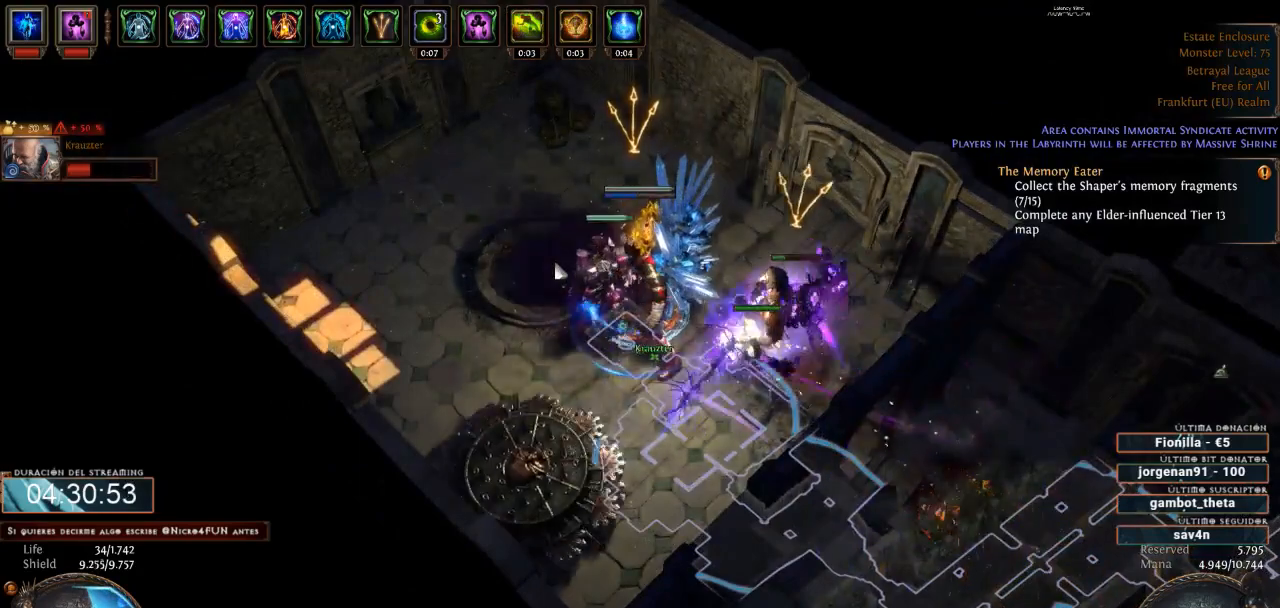
{"keys": [], "mouse": ["left"], "events": [[367, "mouse_left", "down"]]}
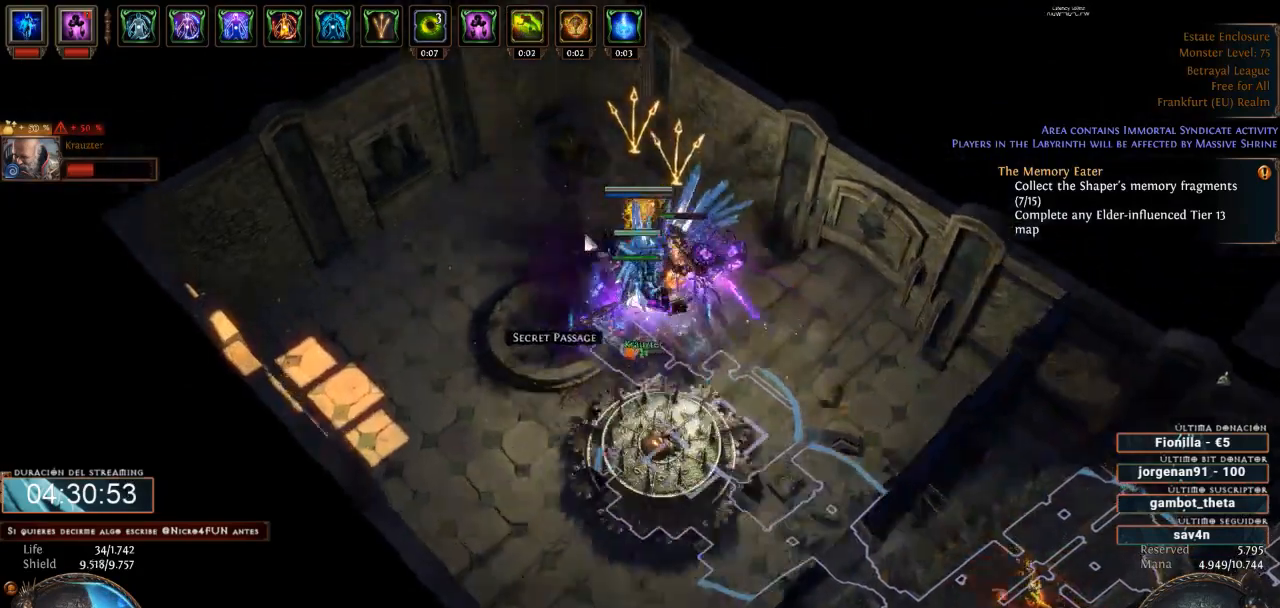
{"keys": [], "mouse": [], "events": [[33, "mouse_left", "up"], [200, "mouse_left", "down"], [333, "mouse_left", "up"]]}
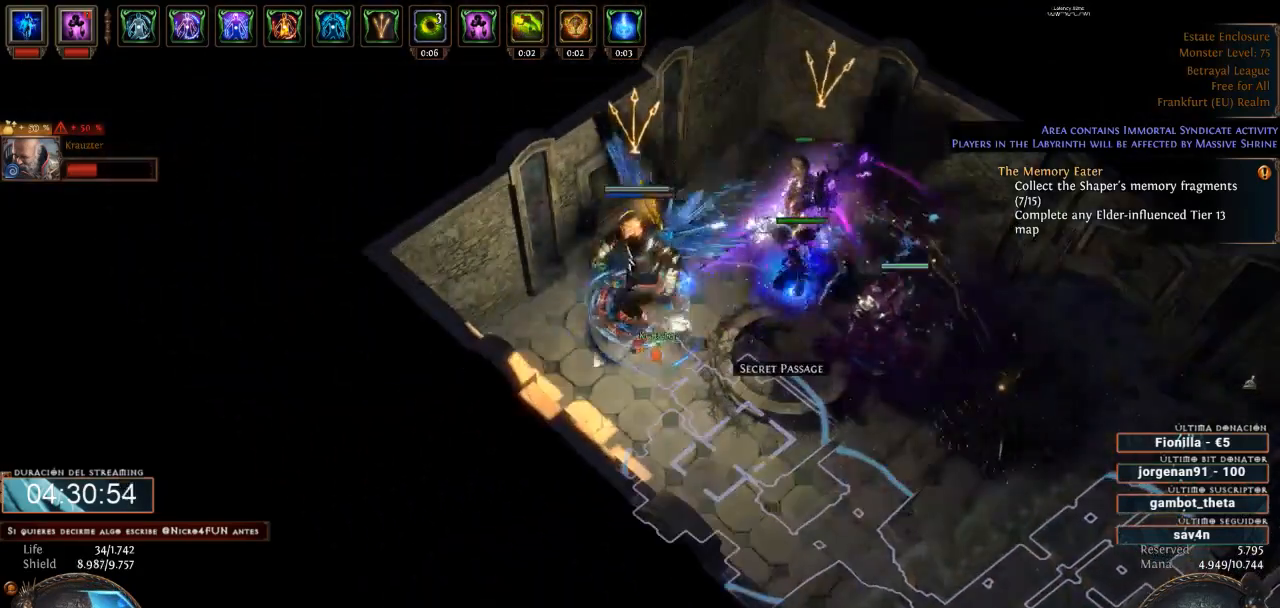
{"keys": [], "mouse": [], "events": []}
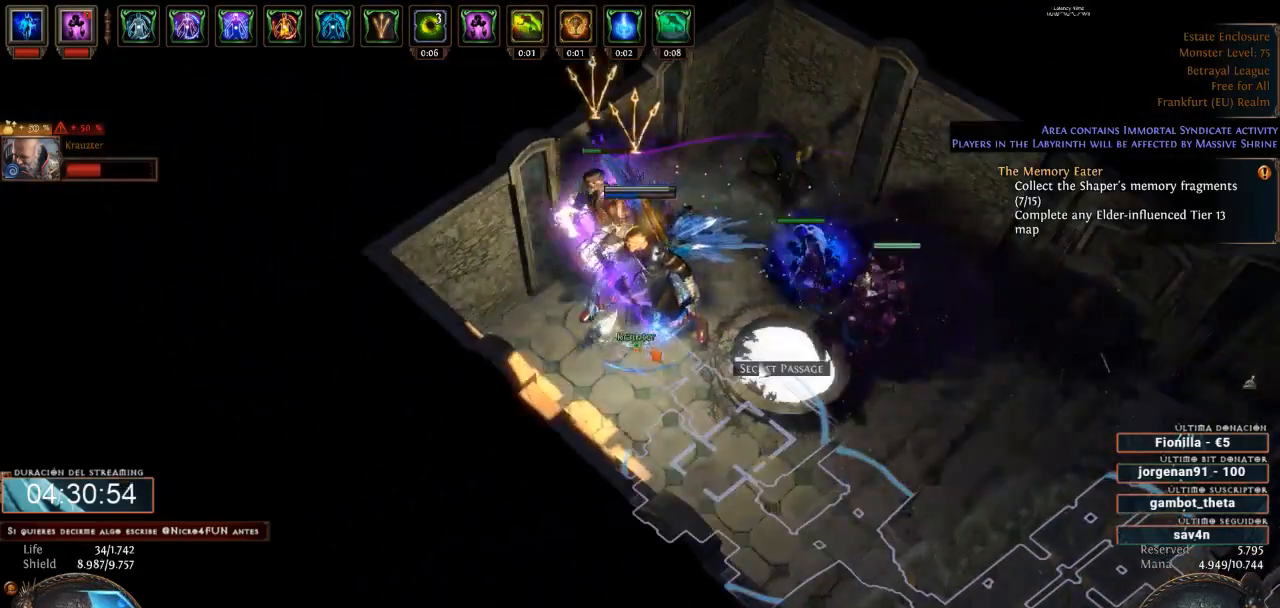
{"keys": [], "mouse": [], "events": [[133, "mouse_left", "down"], [233, "mouse_left", "up"]]}
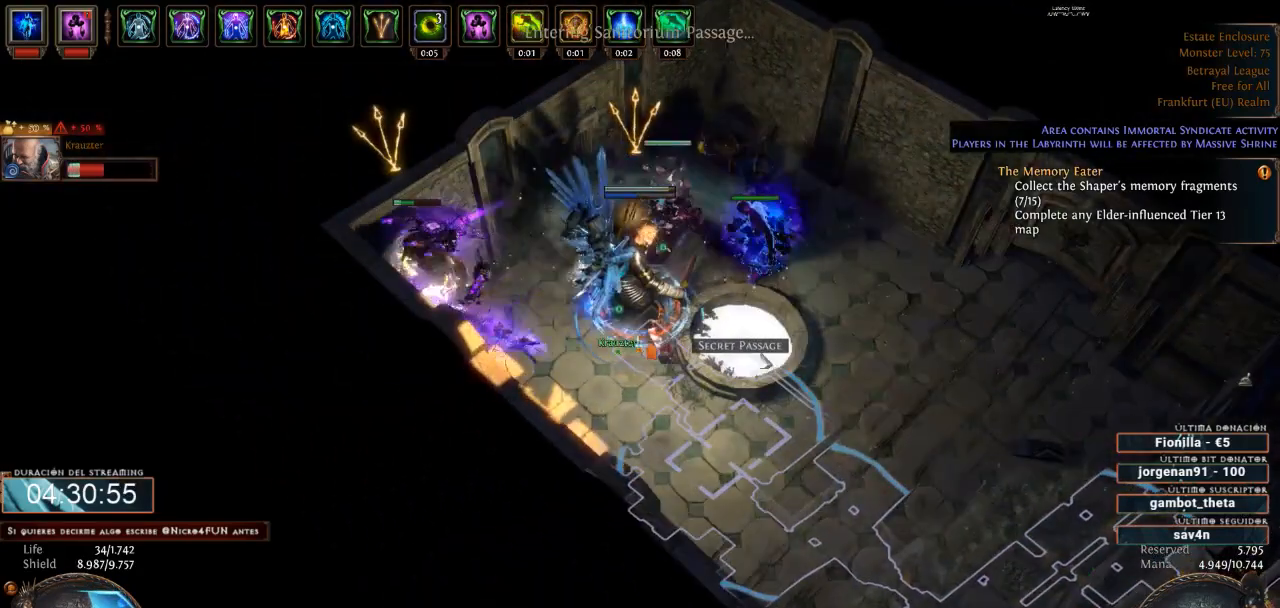
{"keys": [], "mouse": [], "events": []}